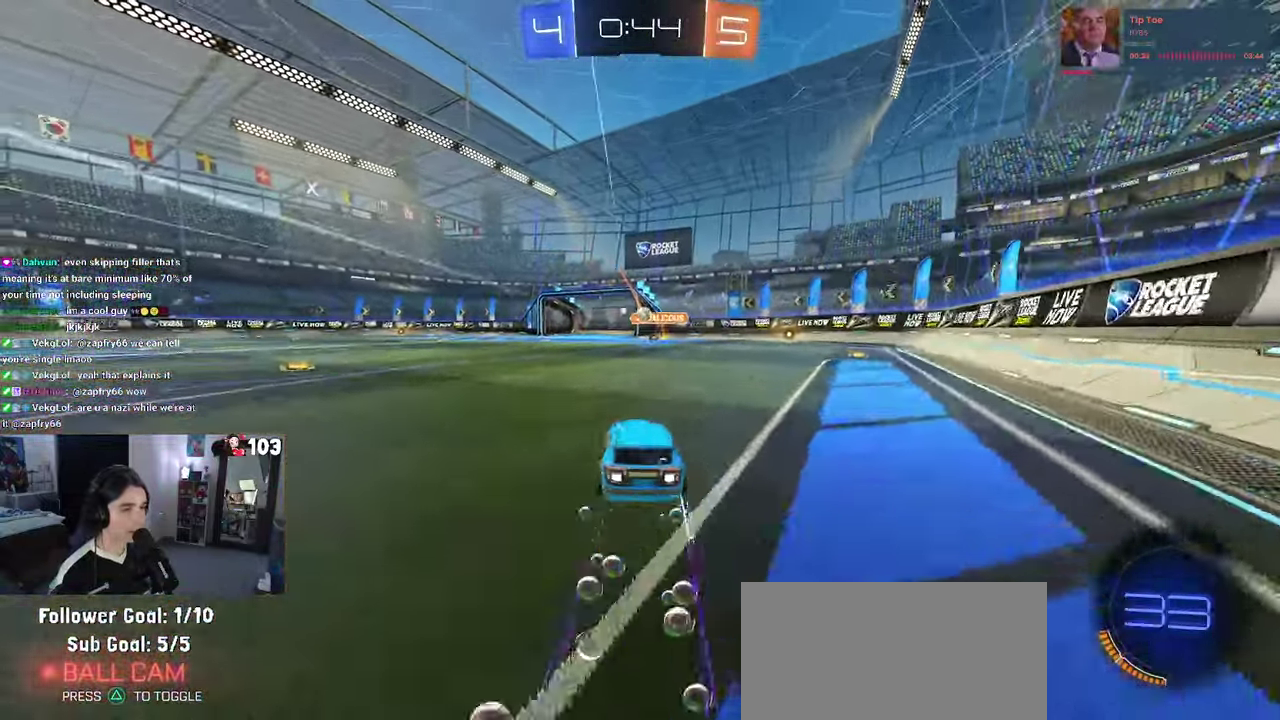
Gameplay with a controller (PlayStation layout); each line is a JSON object with the inputs held at the frame after it. "events" lists button and stick changes between this image and that frame as [ms after this image, input, new state], when the widget could be followed in between. This document gives stick clicks only as held states, not as events. Not read: L1.
{"buttons": ["R2"], "left_stick": "center", "right_stick": "center", "events": [[33, "left_stick", "center"], [116, "R1", "up"], [366, "left_stick", "right"], [450, "left_stick", "center"]]}
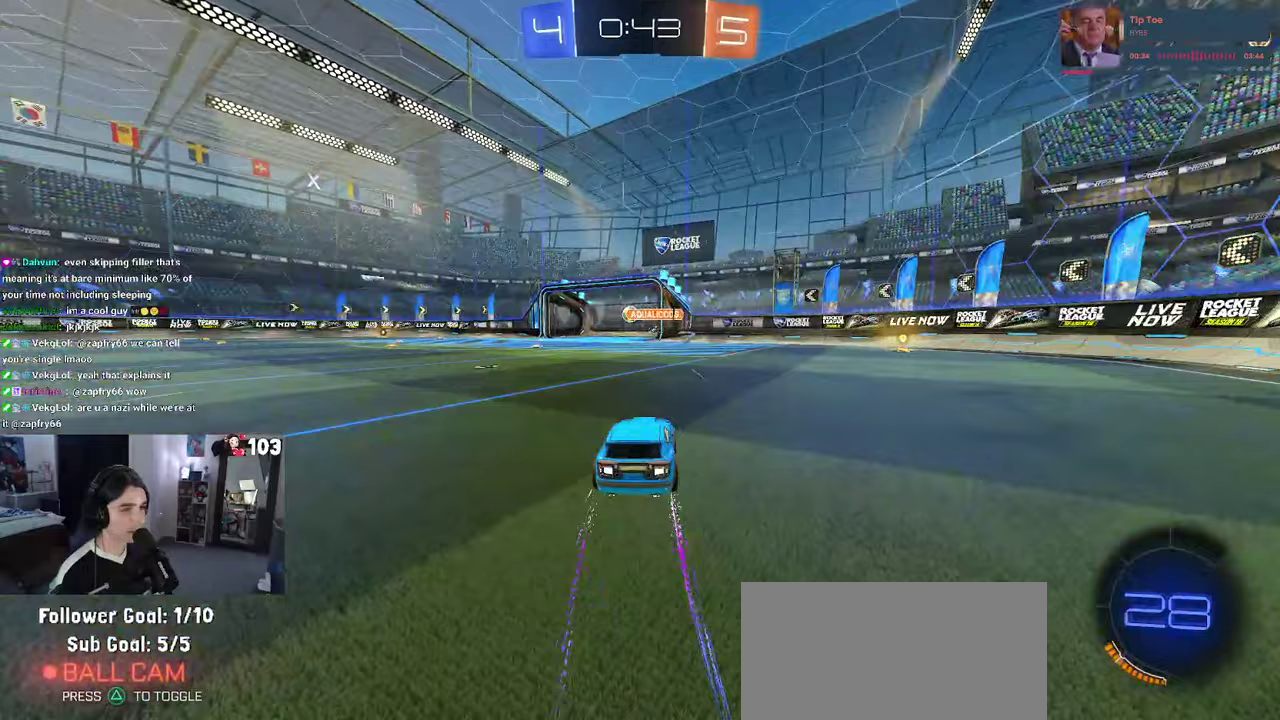
{"buttons": ["R3"], "left_stick": "center", "right_stick": "center"}
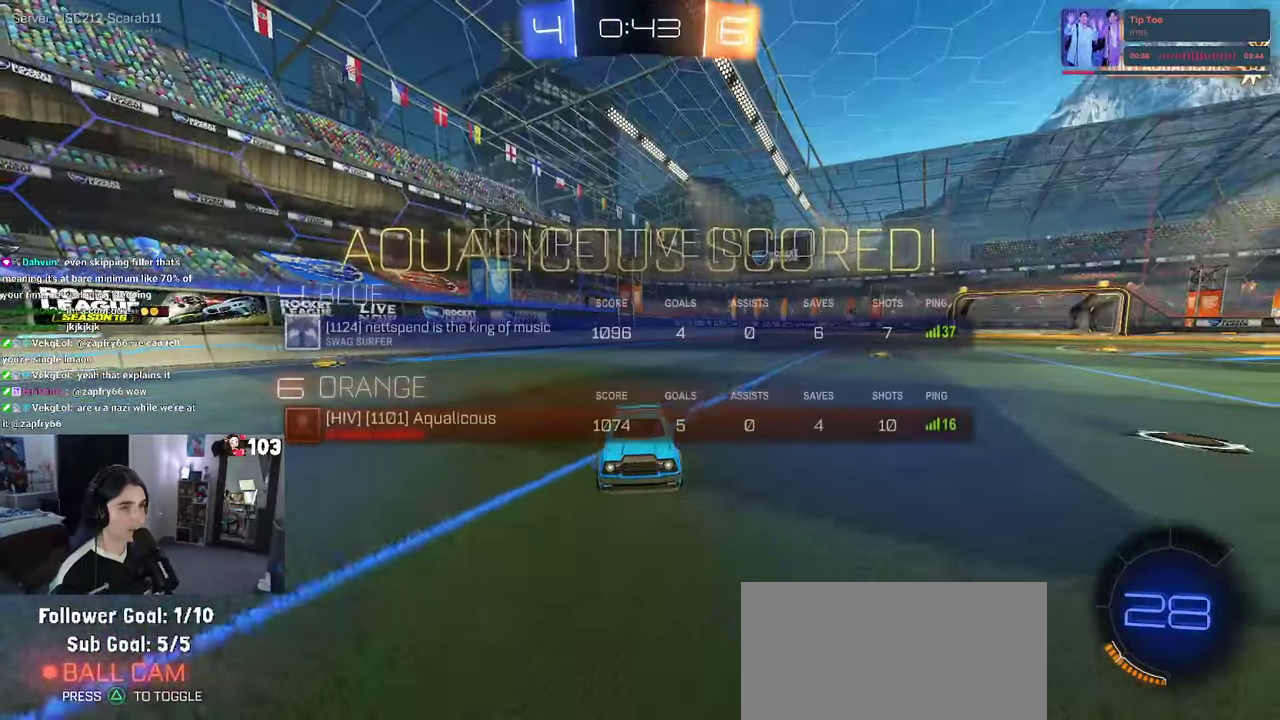
{"buttons": ["R3"], "left_stick": "center", "right_stick": "center"}
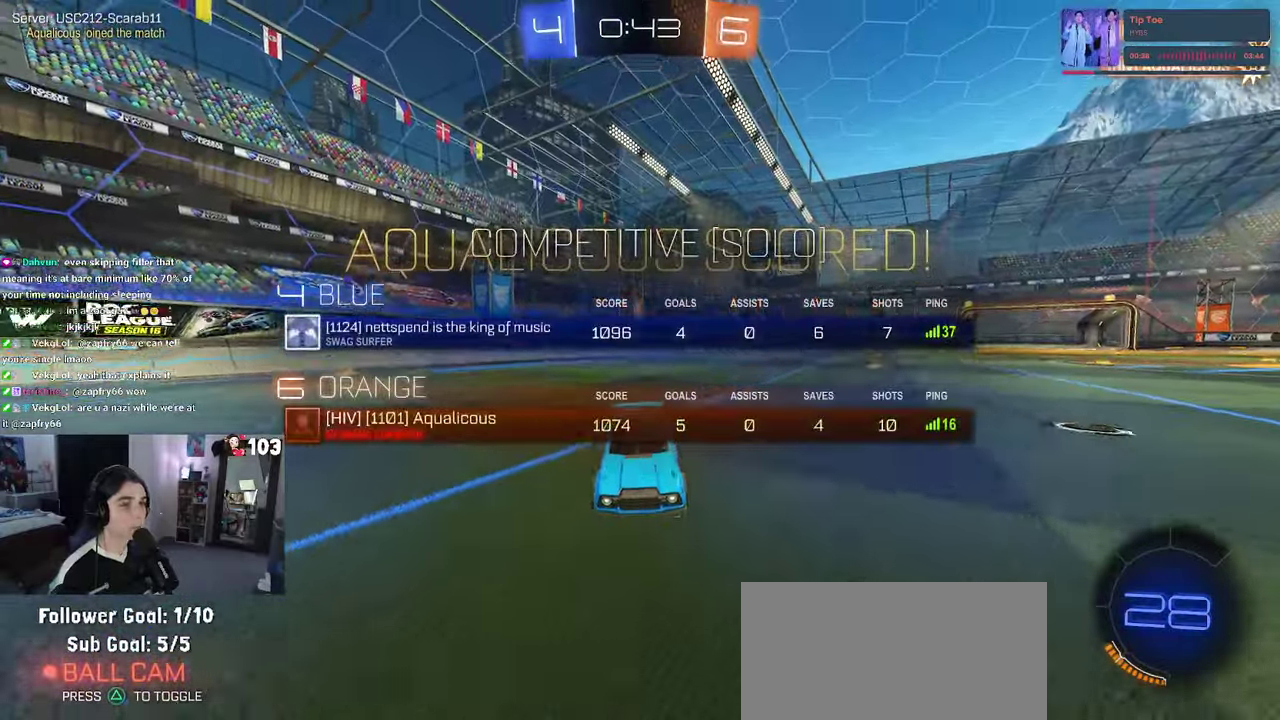
{"buttons": ["R3"], "left_stick": "center", "right_stick": "center"}
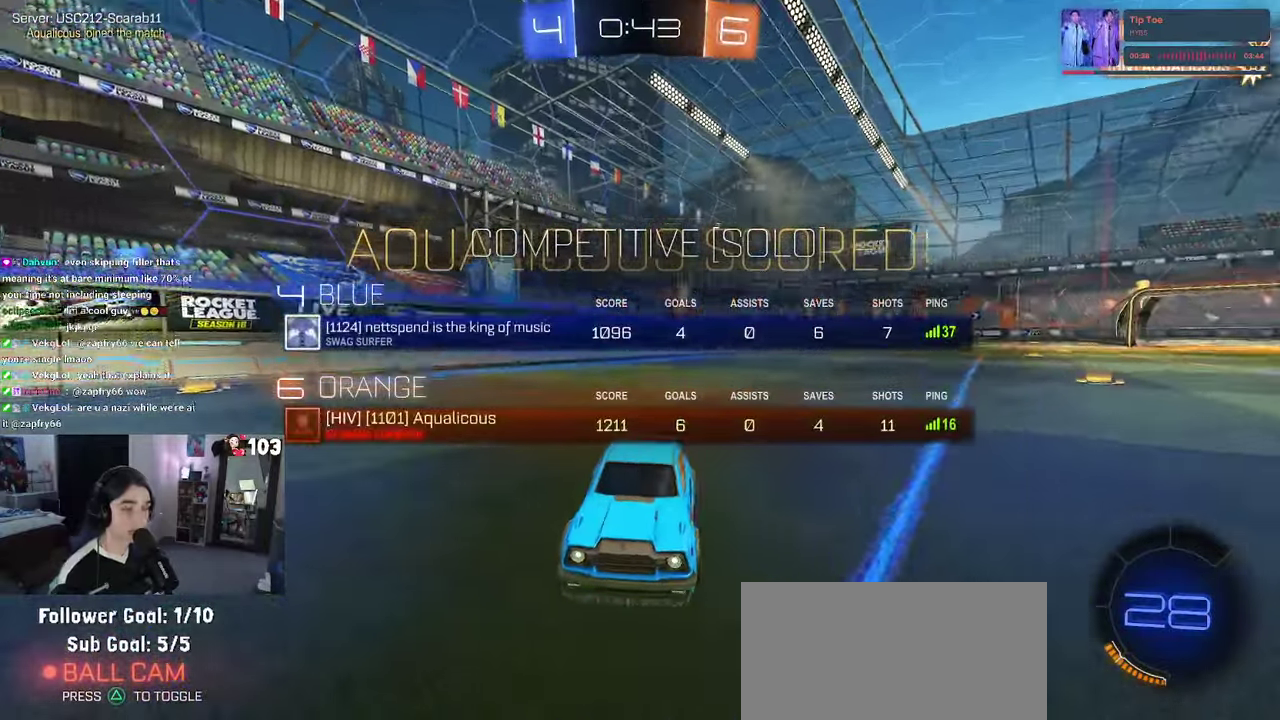
{"buttons": ["R3"], "left_stick": "center", "right_stick": "center"}
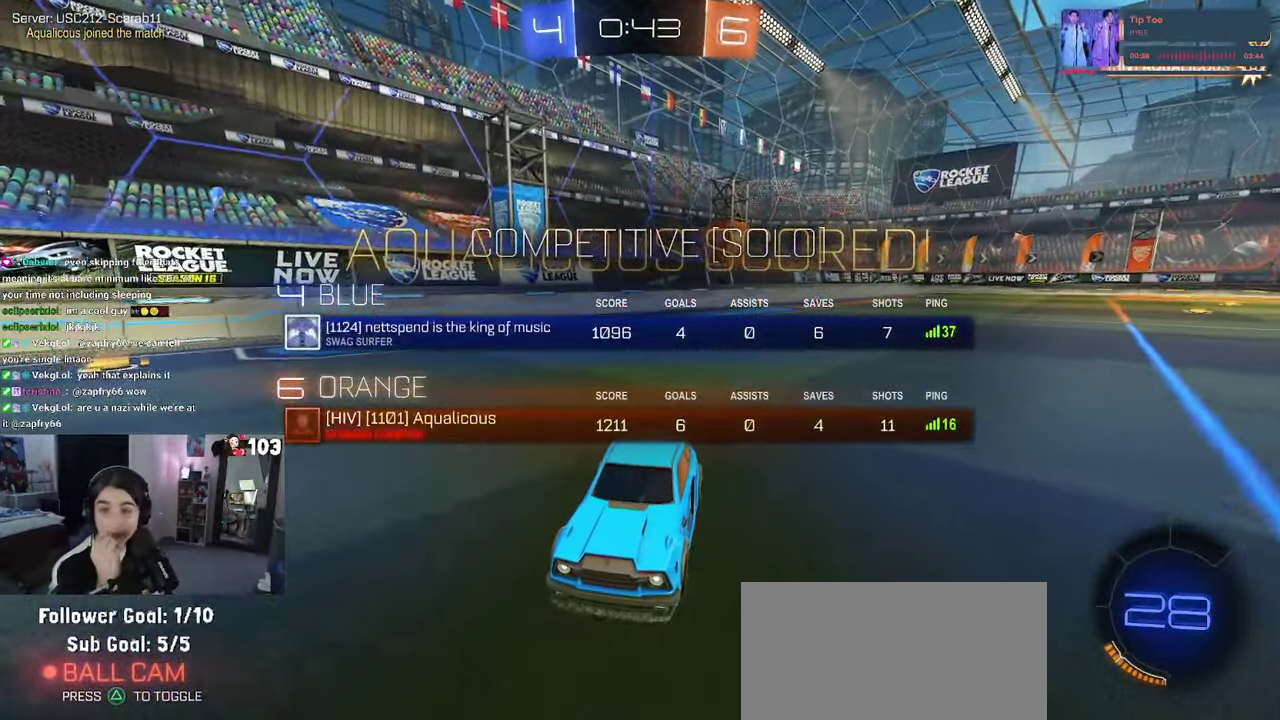
{"buttons": ["R3"], "left_stick": "center", "right_stick": "center"}
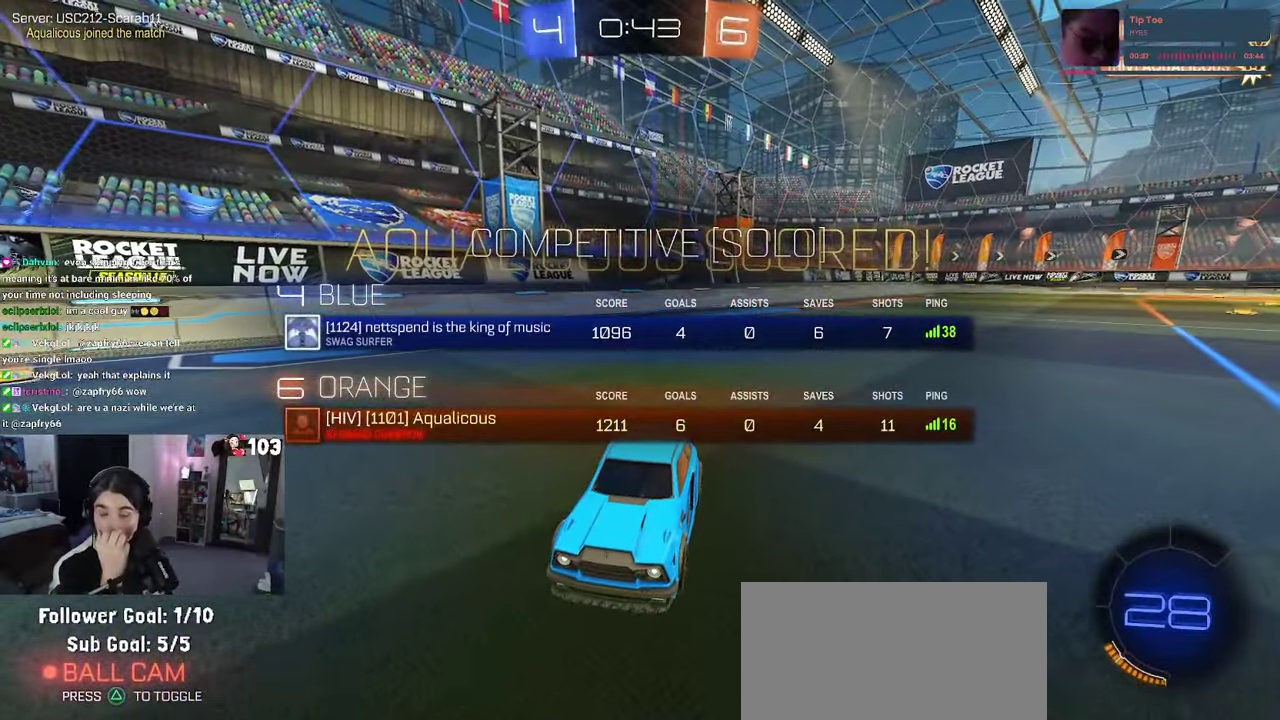
{"buttons": [], "left_stick": "center", "right_stick": "center"}
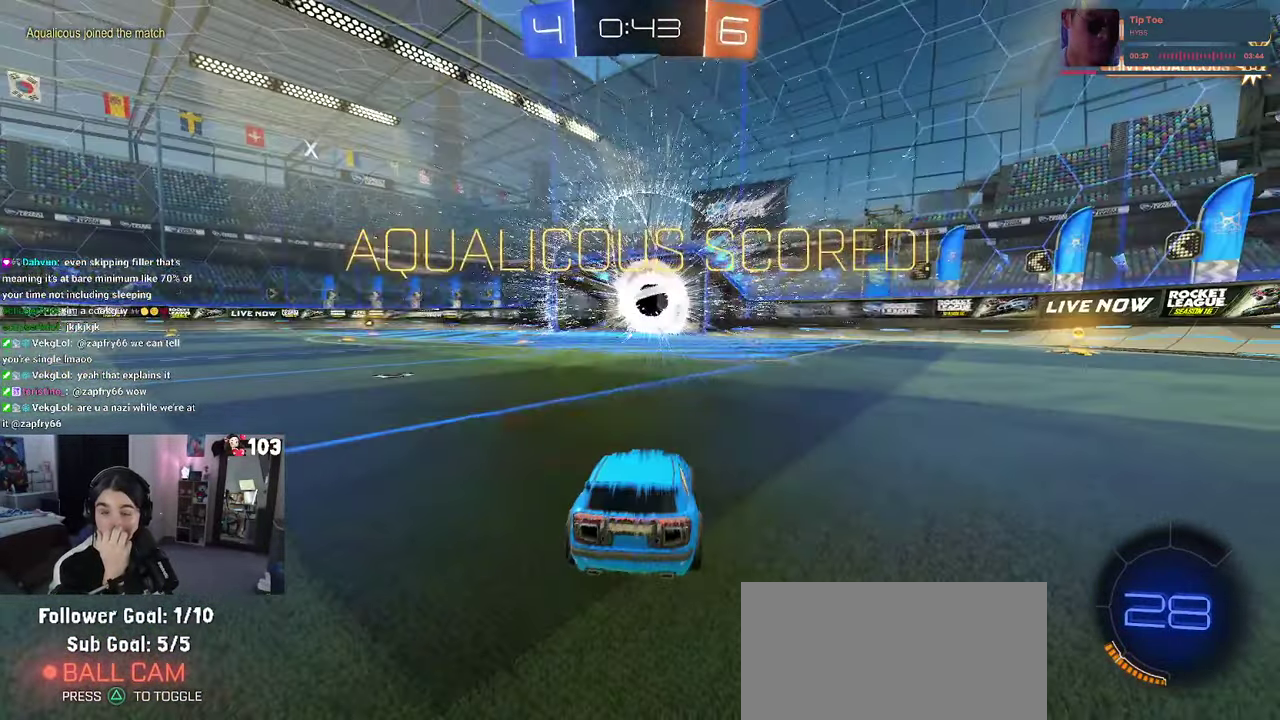
{"buttons": ["CROSS"], "left_stick": "center", "right_stick": "center", "events": [[67, "CROSS", "down"], [200, "CROSS", "up"], [267, "CROSS", "down"], [383, "CROSS", "up"], [467, "CROSS", "down"]]}
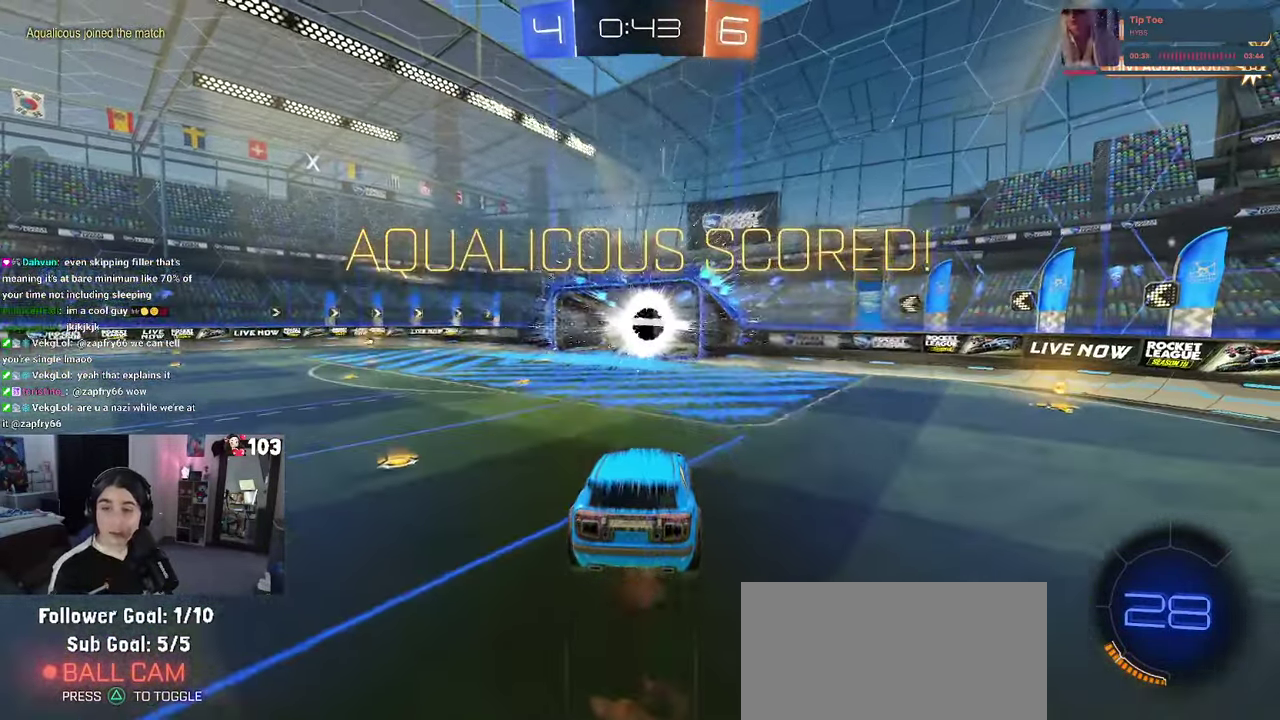
{"buttons": [], "left_stick": "center", "right_stick": "center", "events": [[67, "CROSS", "up"], [167, "CROSS", "down"], [250, "CROSS", "up"], [350, "CROSS", "down"], [433, "CROSS", "up"]]}
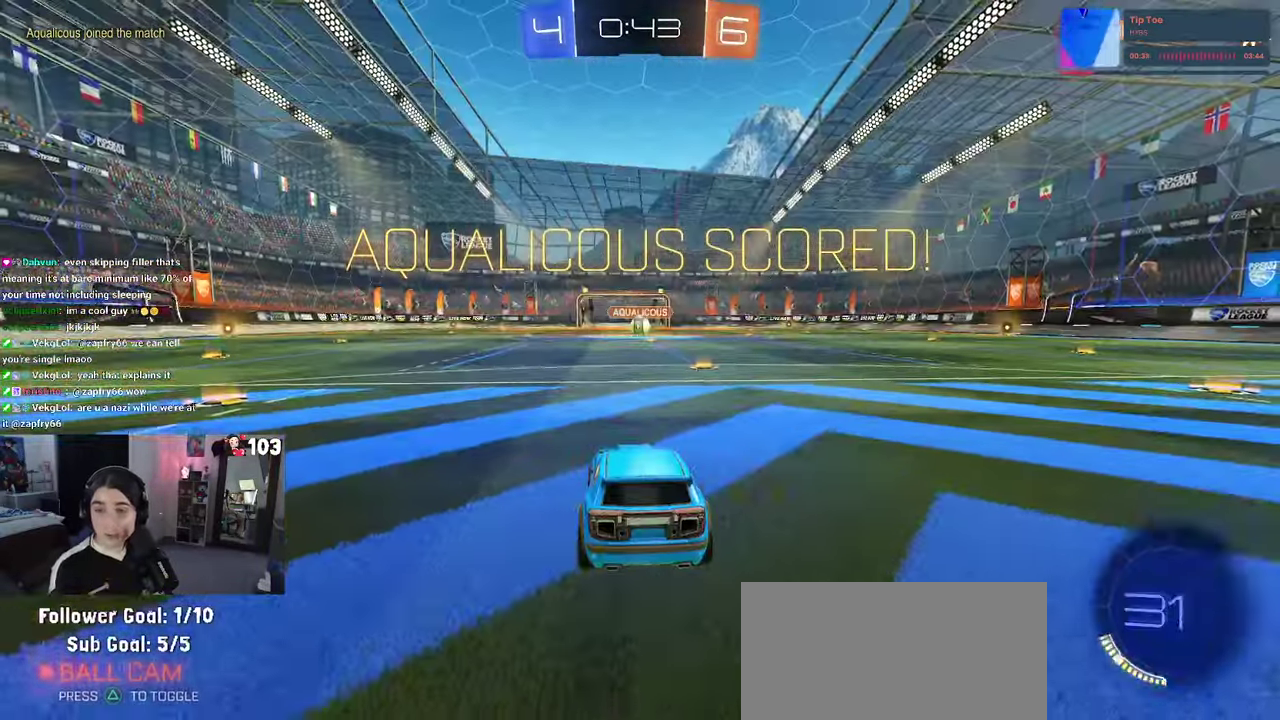
{"buttons": [], "left_stick": "center", "right_stick": "center", "events": [[17, "CROSS", "down"], [150, "CROSS", "up"]]}
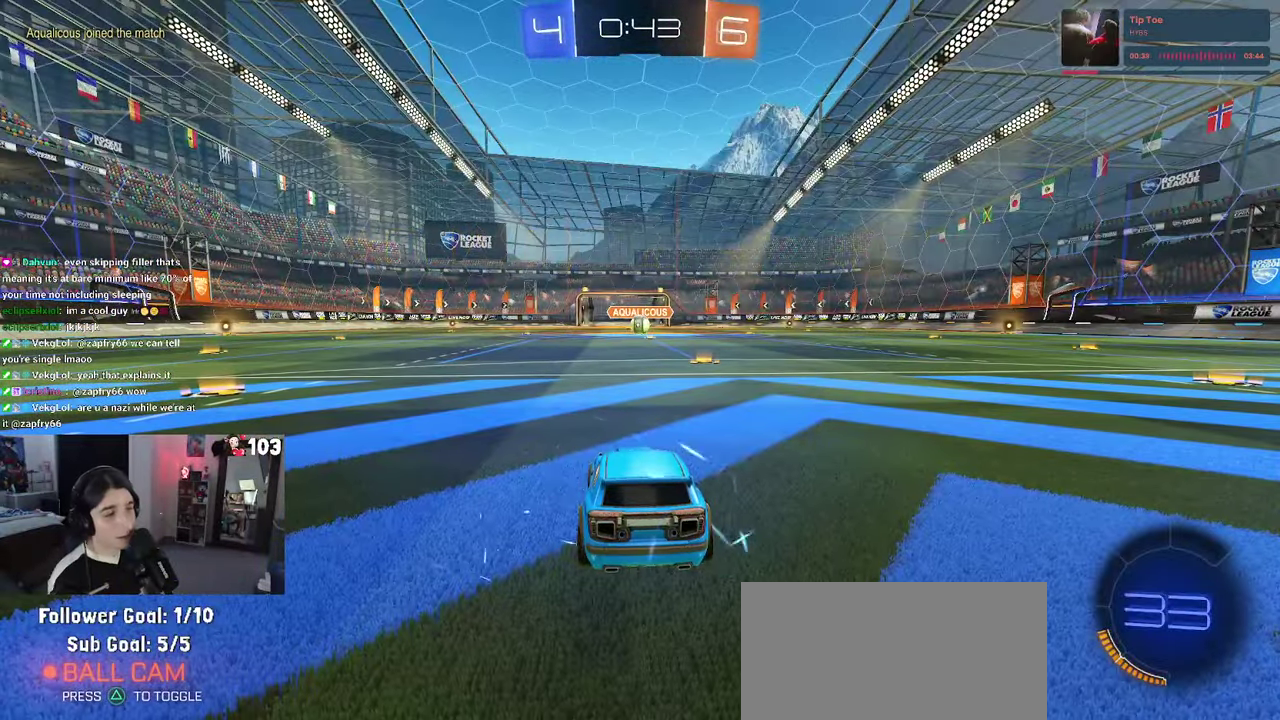
{"buttons": [], "left_stick": "center", "right_stick": "center", "events": []}
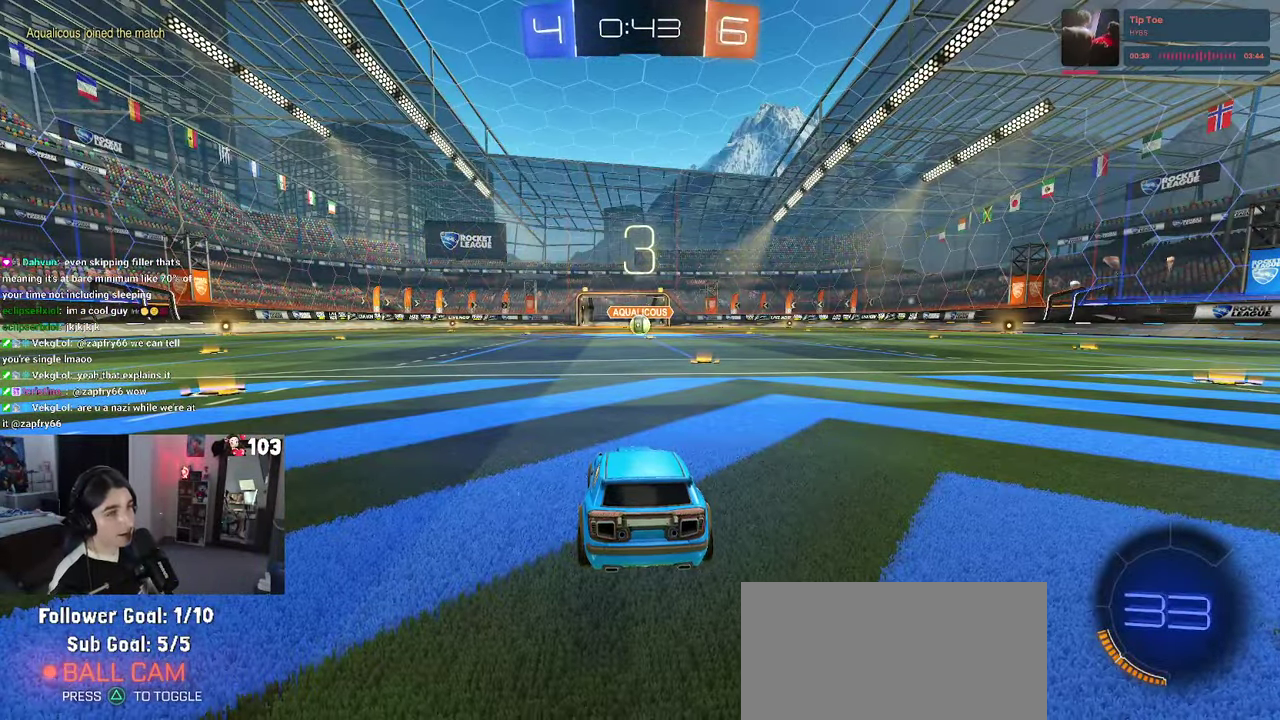
{"buttons": [], "left_stick": "center", "right_stick": "center", "events": []}
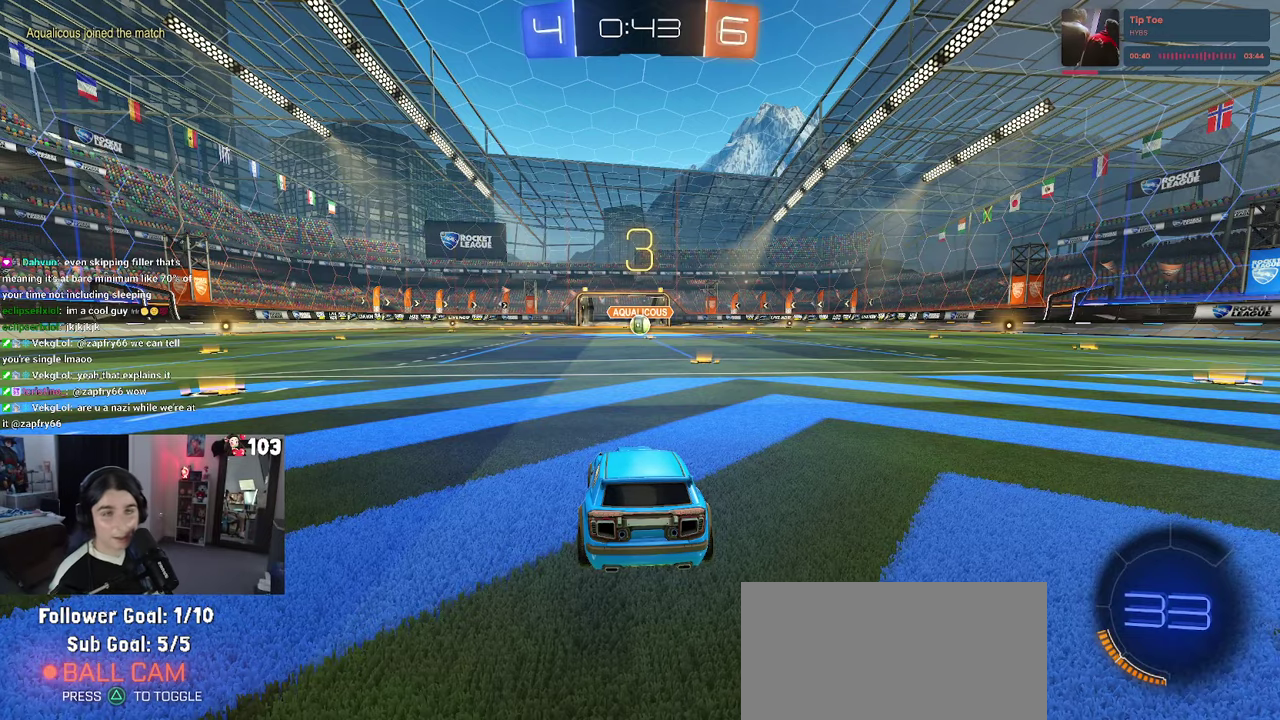
{"buttons": [], "left_stick": "center", "right_stick": "center", "events": []}
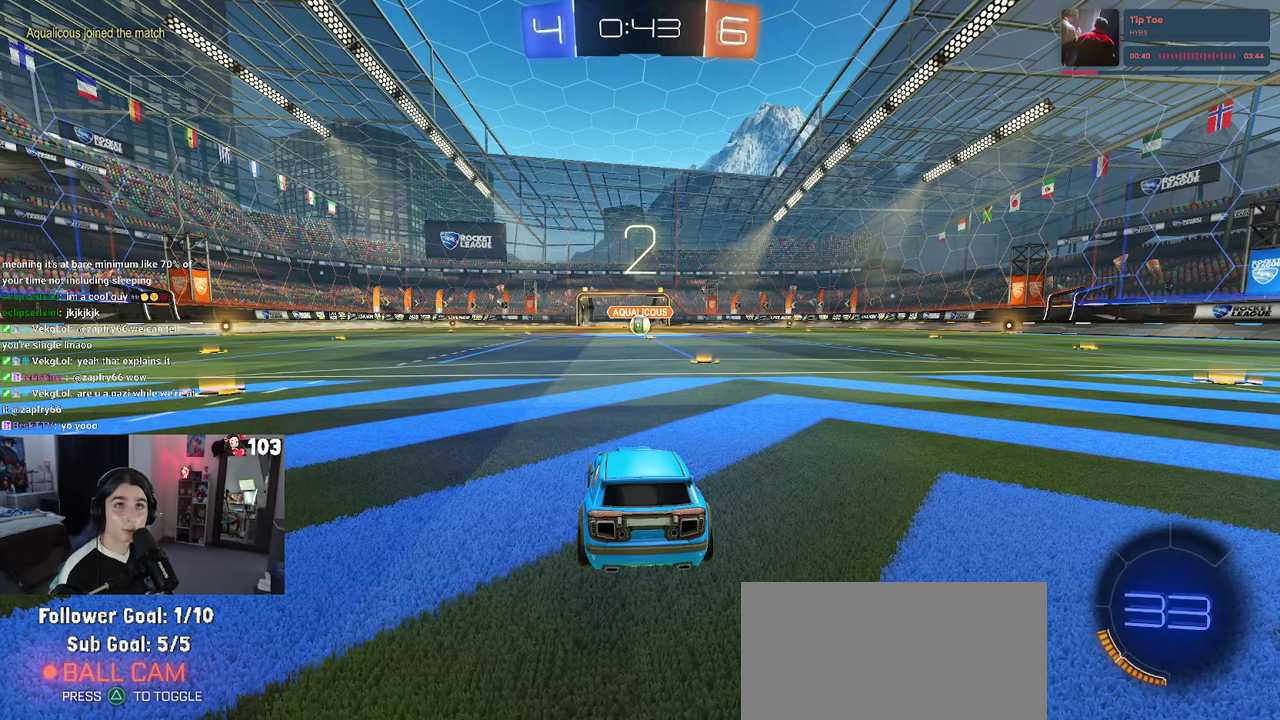
{"buttons": ["R2"], "left_stick": "center", "right_stick": "center", "events": [[300, "R2", "down"]]}
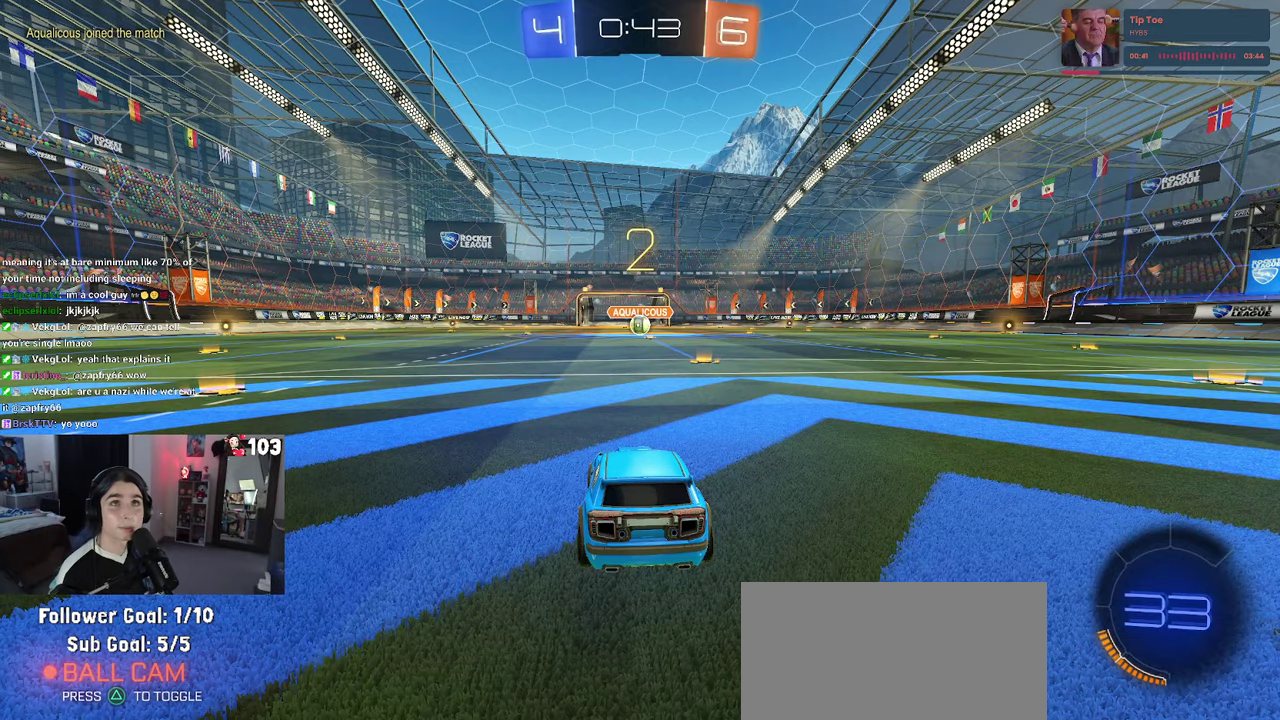
{"buttons": ["R2"], "left_stick": "center", "right_stick": "center", "events": []}
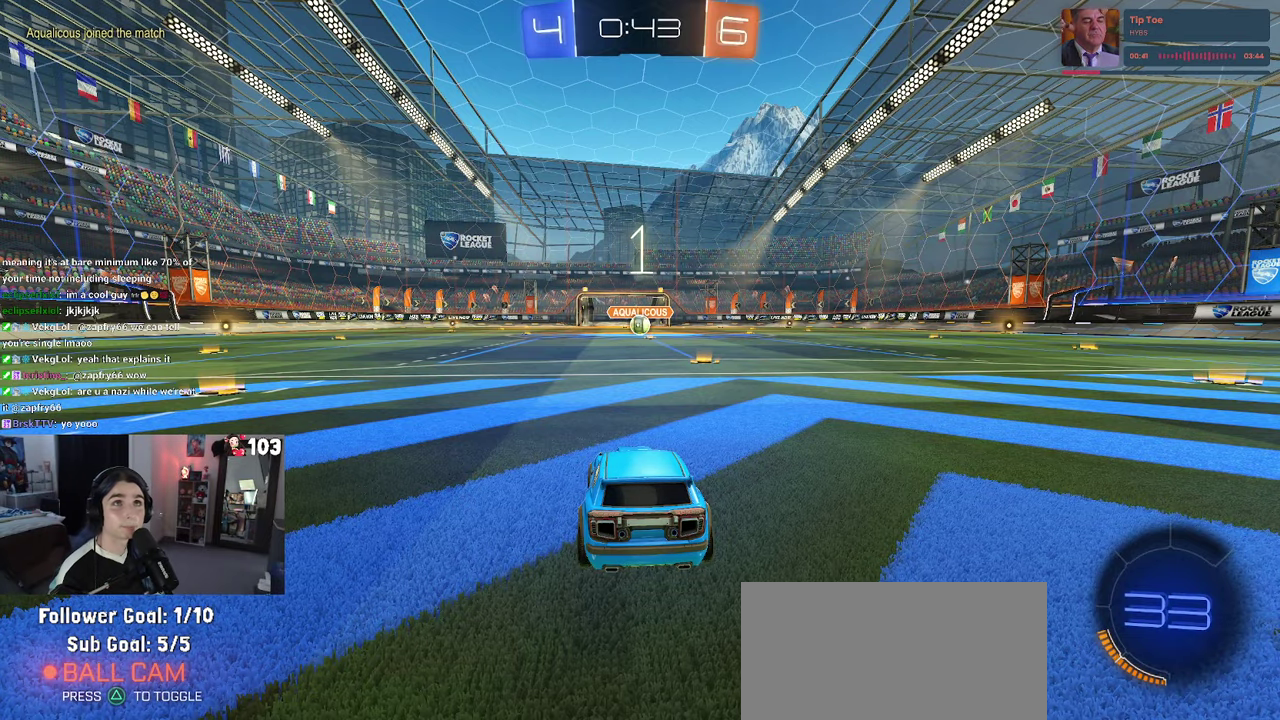
{"buttons": ["R1", "R2"], "left_stick": "center", "right_stick": "center", "events": [[100, "R1", "down"]]}